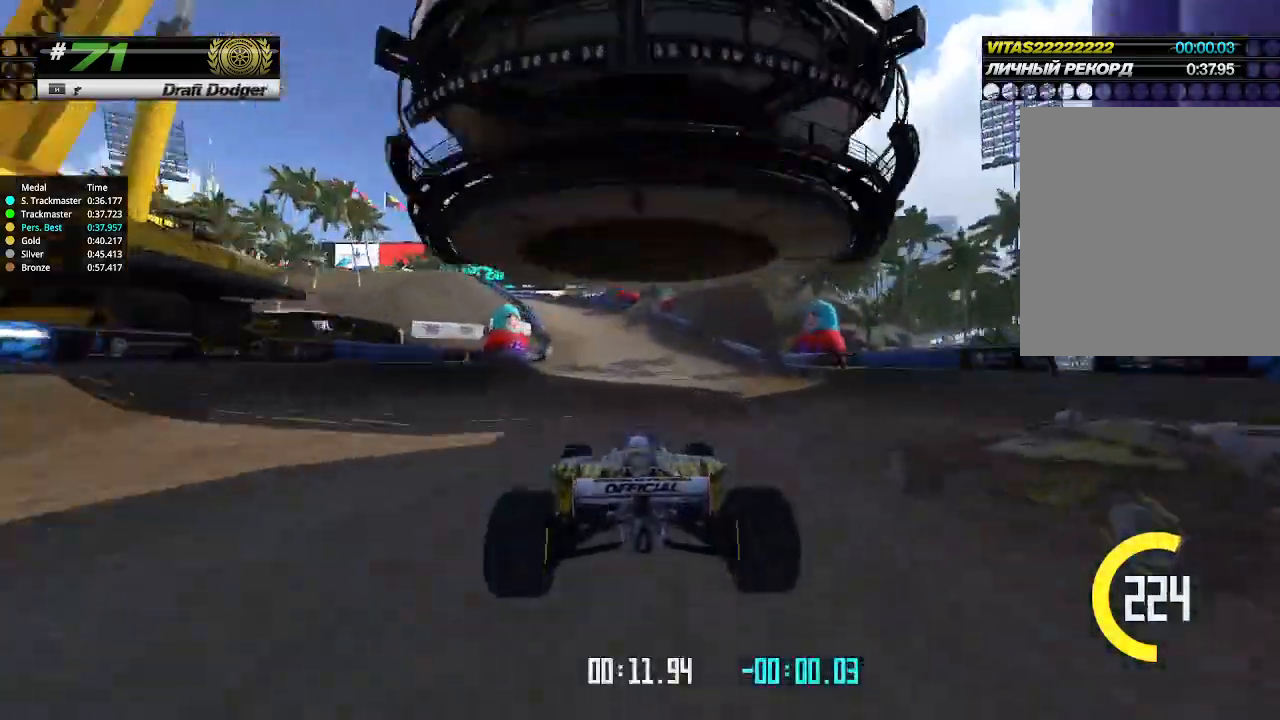
Gameplay with keyboard; each line is a JSON object with the keys held at the frame after it. "events" lists presses ("down") and releases ("up") of "down", "left", "right" and "up" between this image and that frame as [ms after this image, input, new state], when the widget could be followed in between. No other keys are recorded. Mouse input is not recorded.
{"keys": ["left"], "events": [[200, "left", "down"], [233, "up", "up"]]}
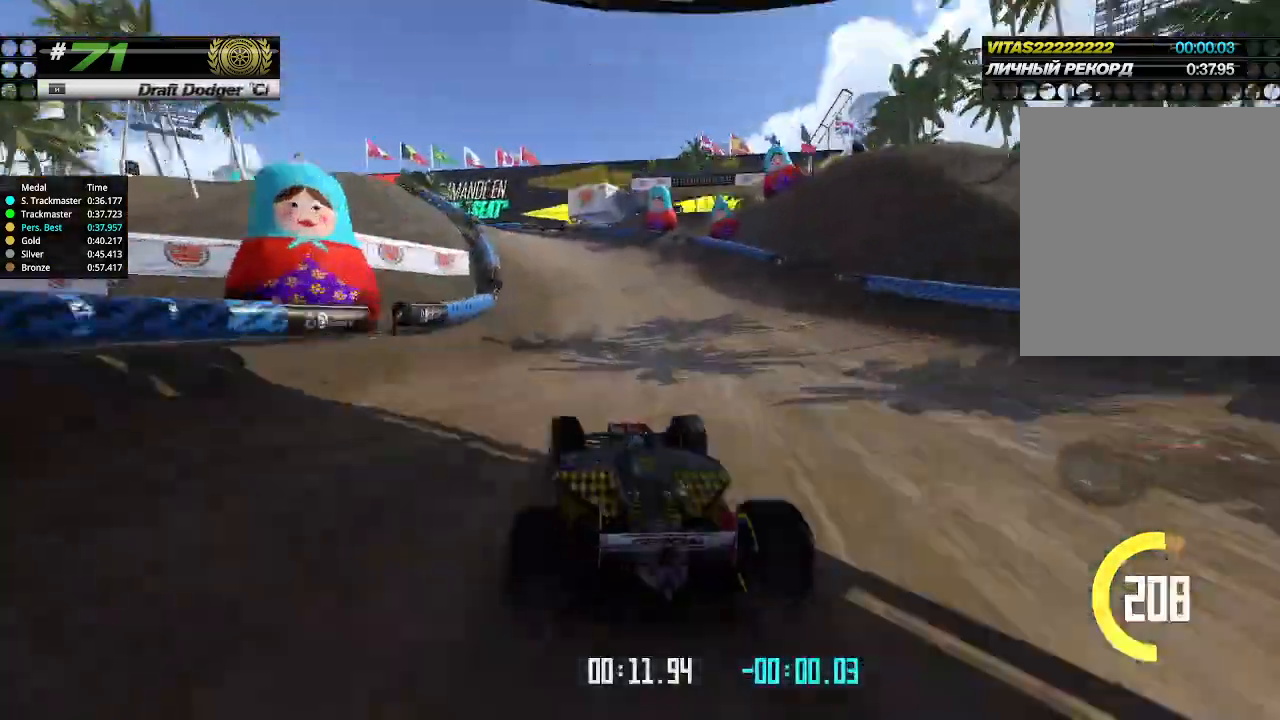
{"keys": ["left", "up"], "events": [[233, "up", "down"]]}
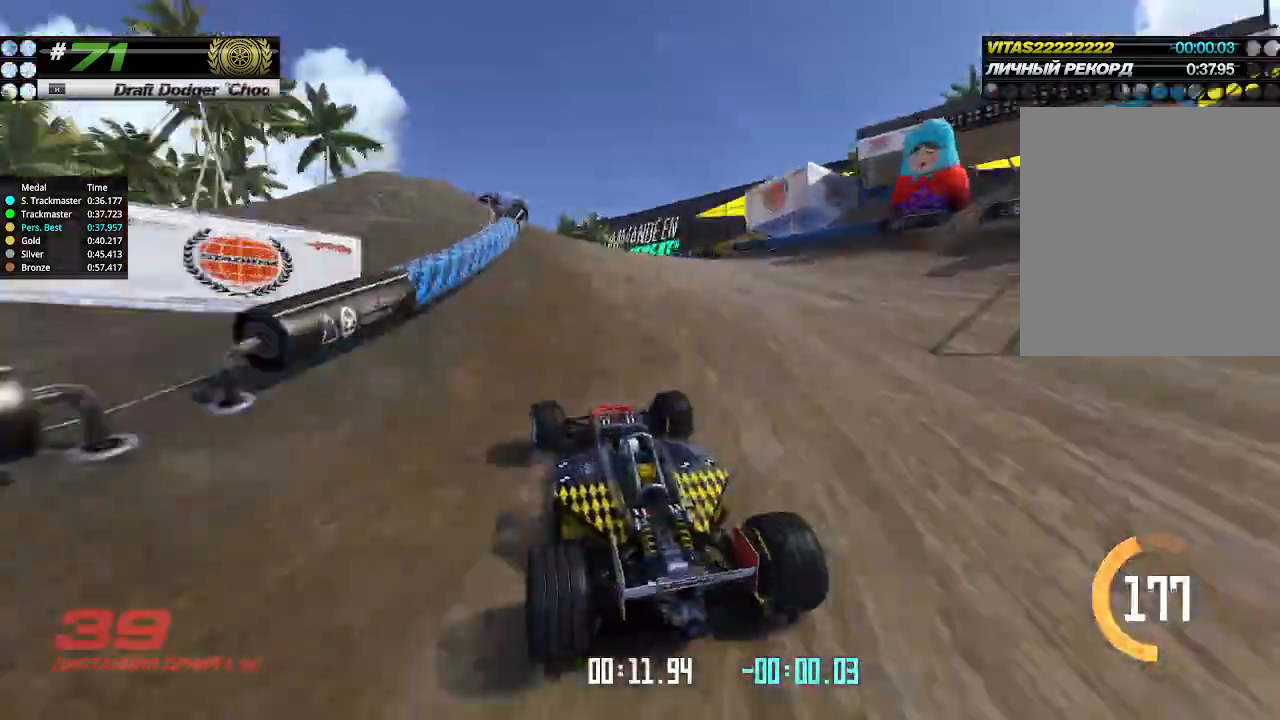
{"keys": ["up"], "events": [[233, "left", "up"], [300, "left", "down"], [433, "left", "up"]]}
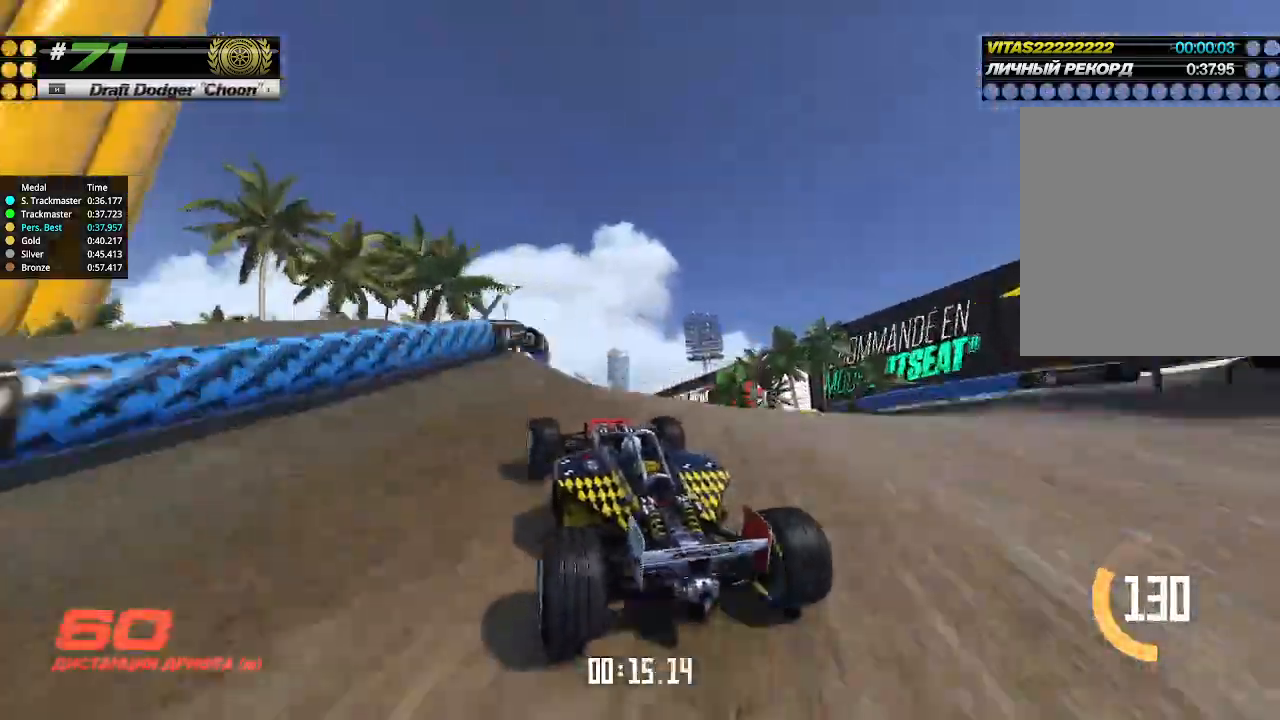
{"keys": ["right", "up"], "events": [[500, "right", "down"]]}
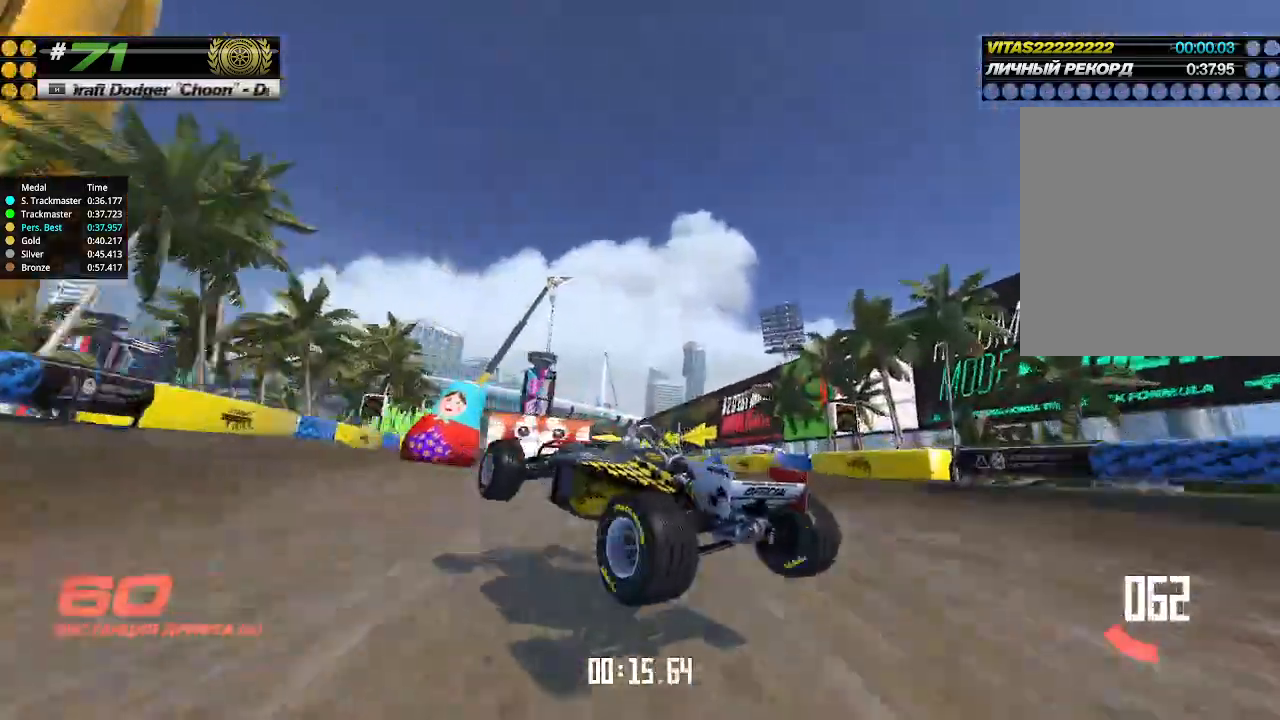
{"keys": ["up"], "events": [[167, "right", "up"]]}
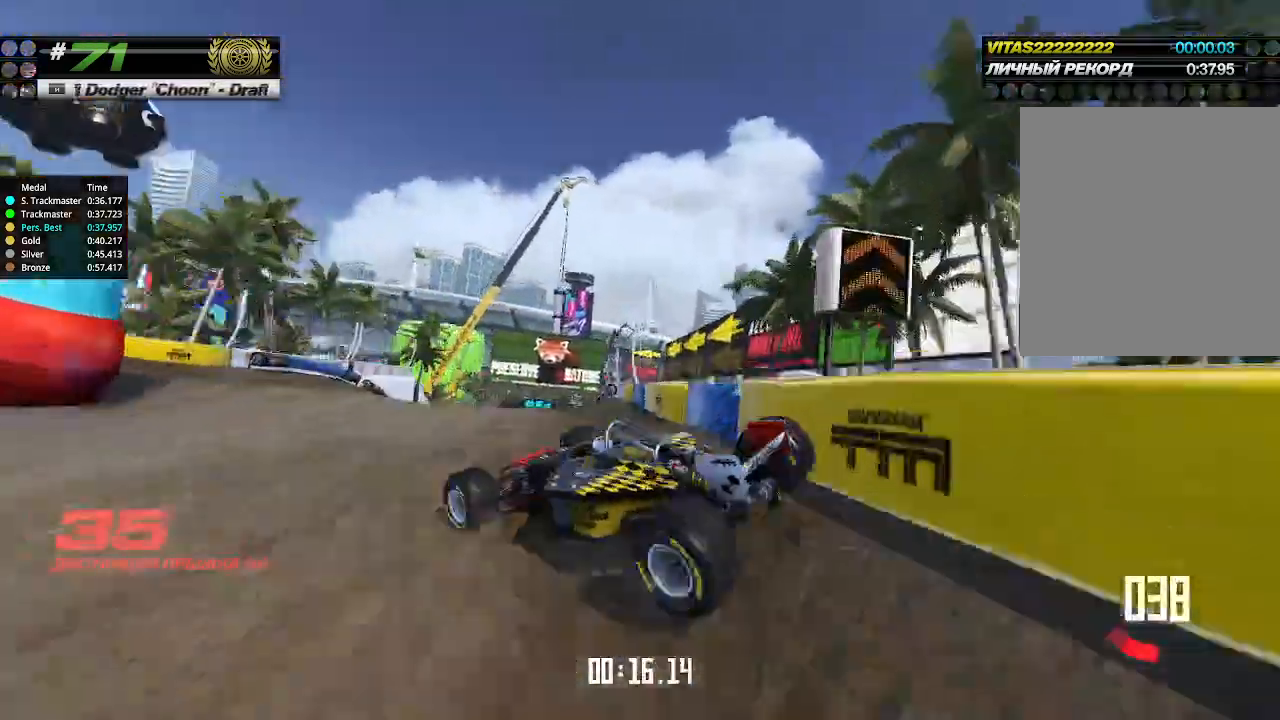
{"keys": ["up"], "events": []}
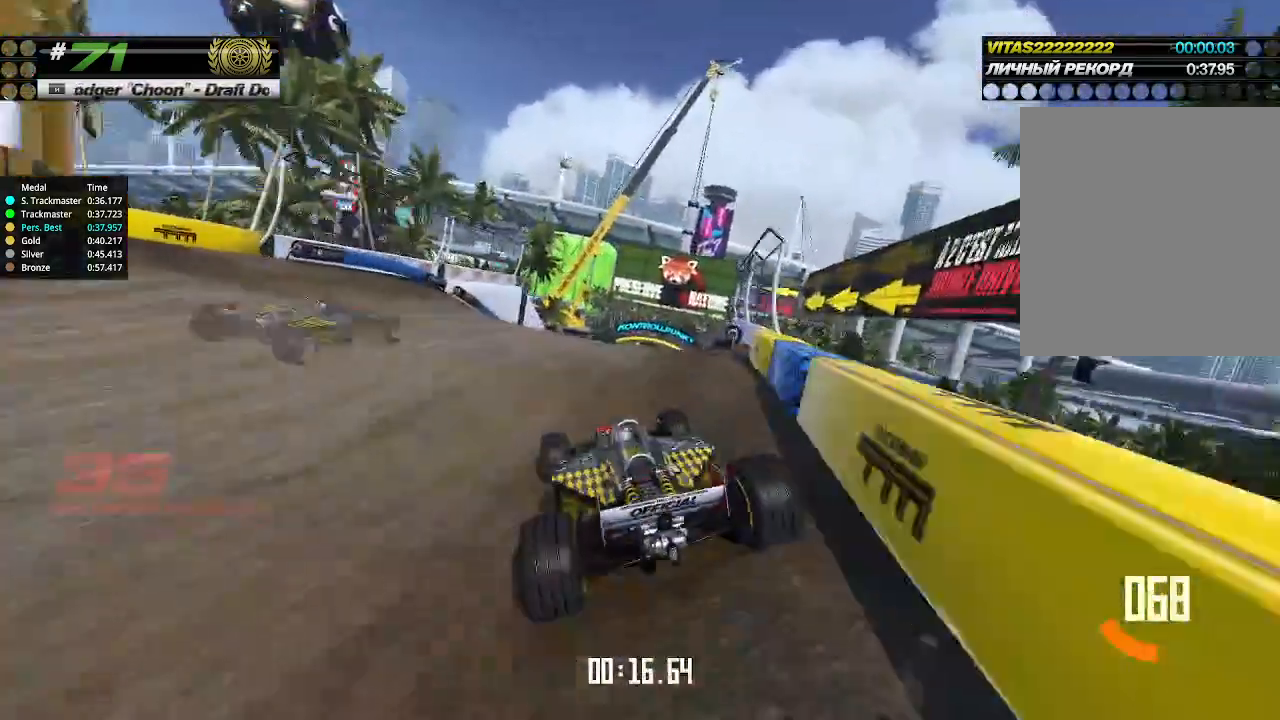
{"keys": ["up"], "events": [[333, "up", "up"], [367, "up", "down"]]}
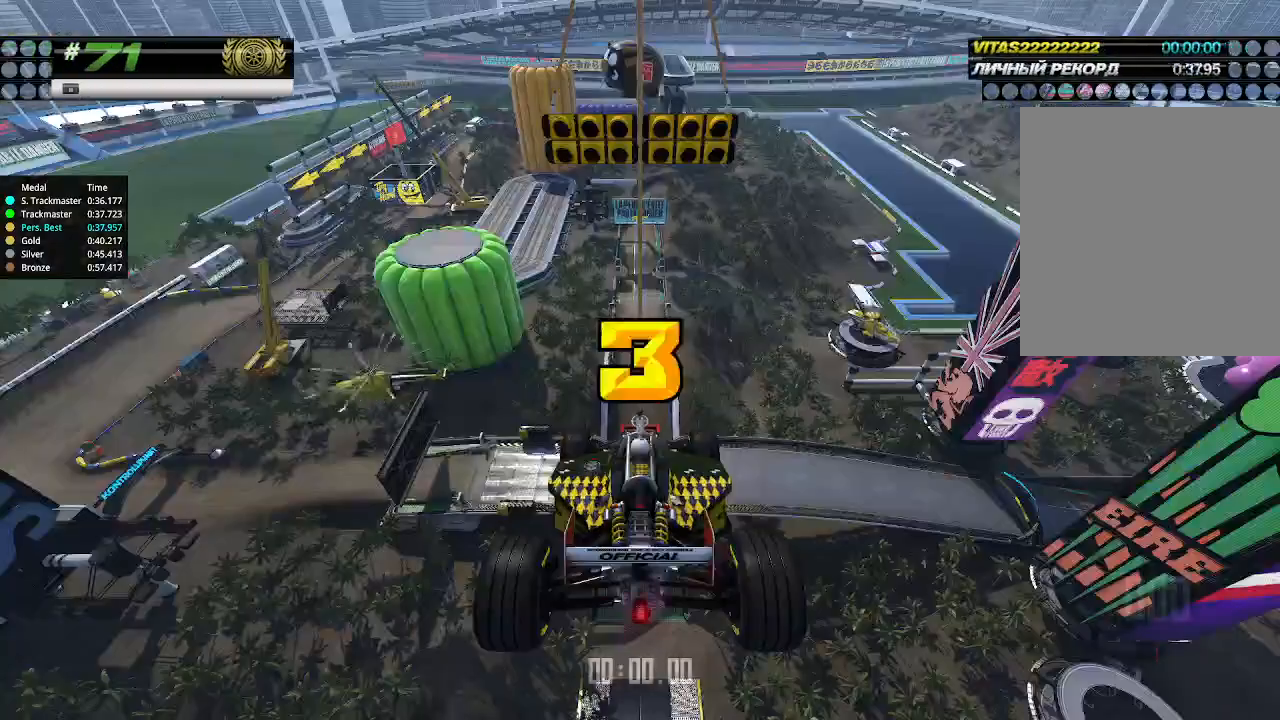
{"keys": ["up"], "events": []}
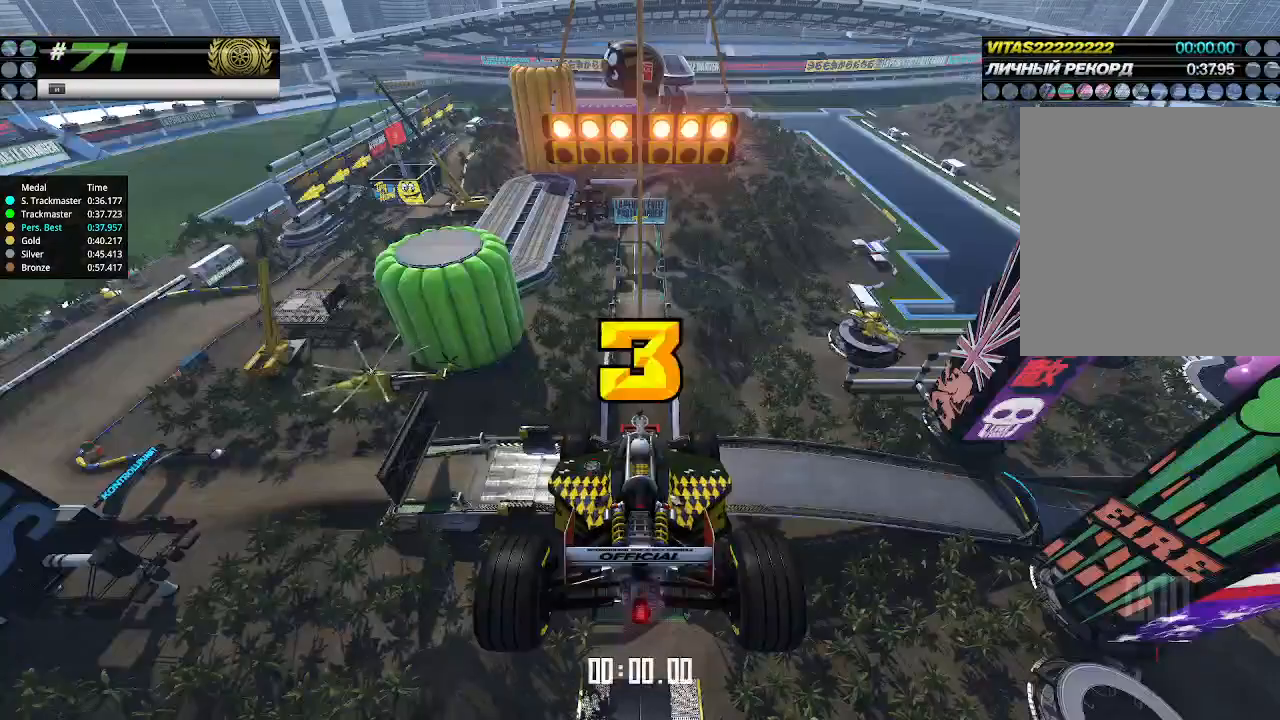
{"keys": ["up"], "events": []}
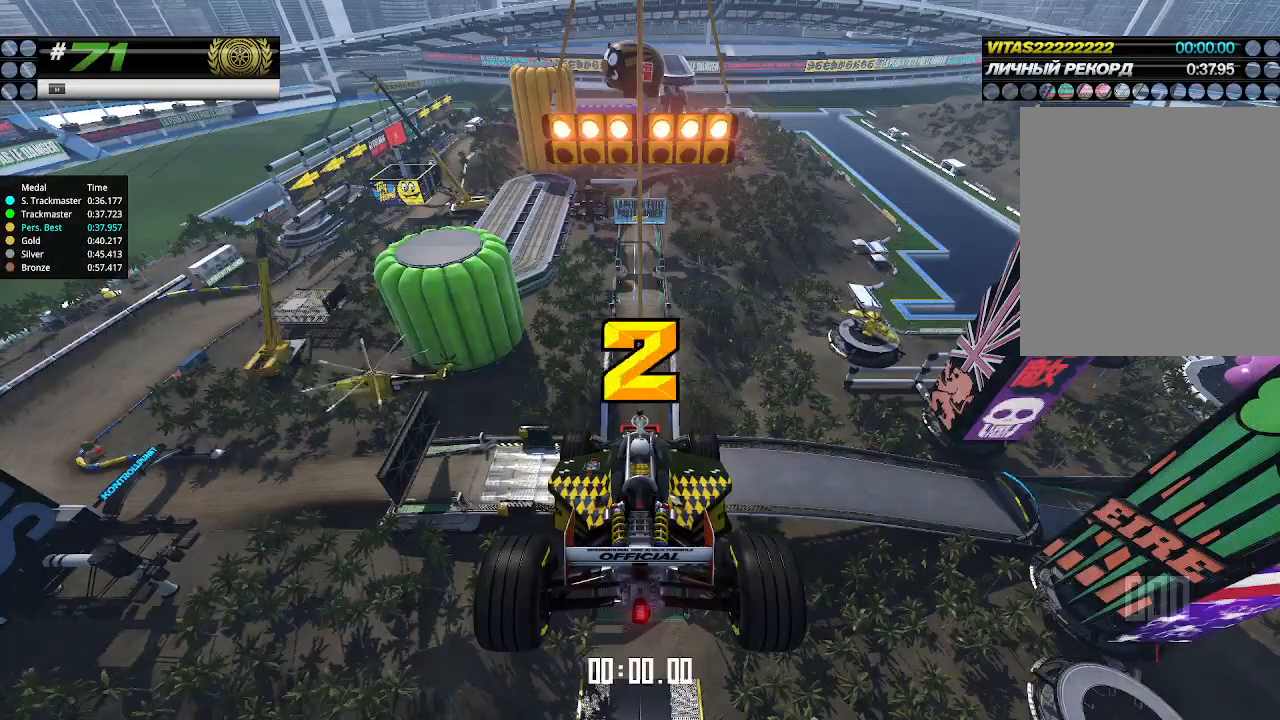
{"keys": ["up"], "events": []}
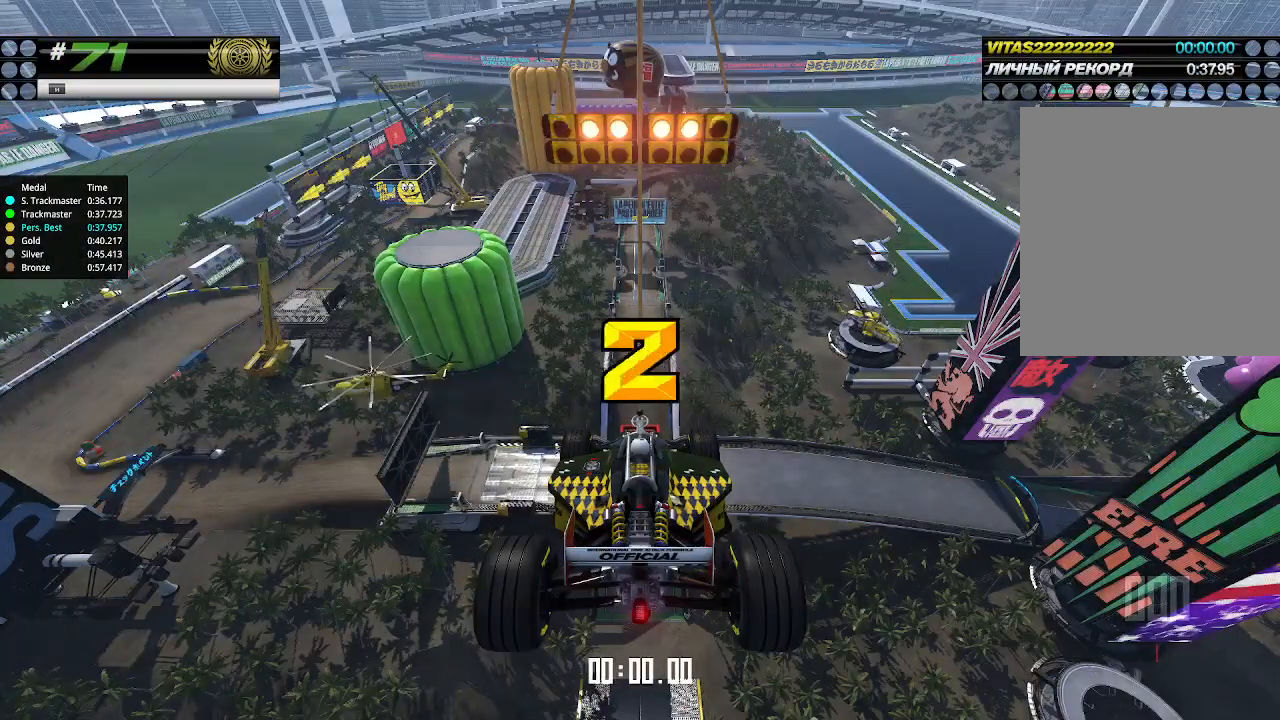
{"keys": ["up"], "events": []}
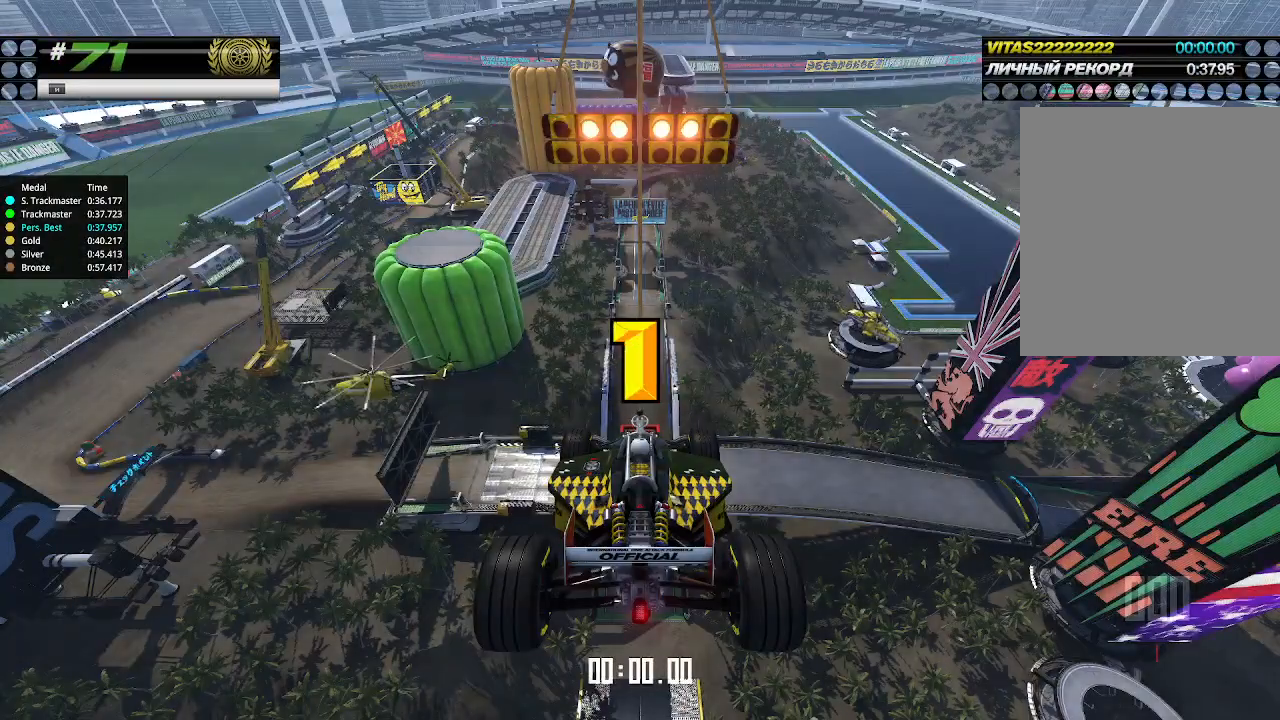
{"keys": ["up"], "events": []}
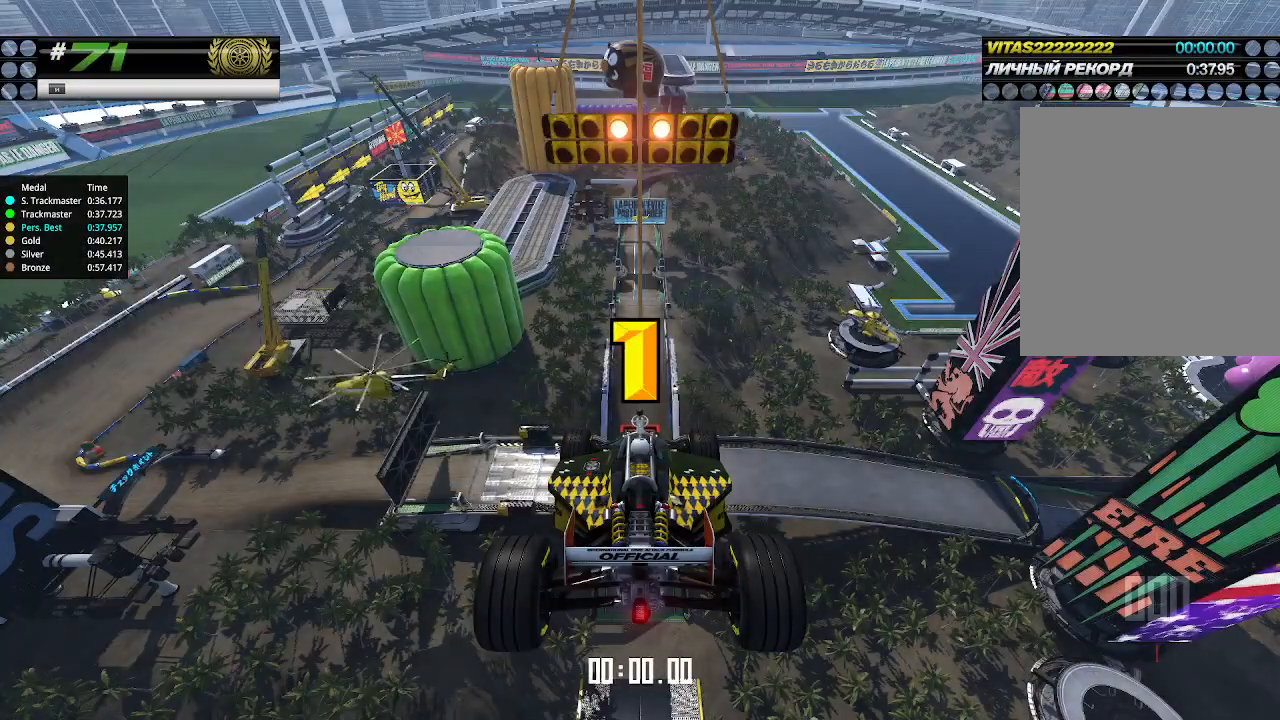
{"keys": ["up"], "events": [[367, "up", "up"], [400, "up", "down"]]}
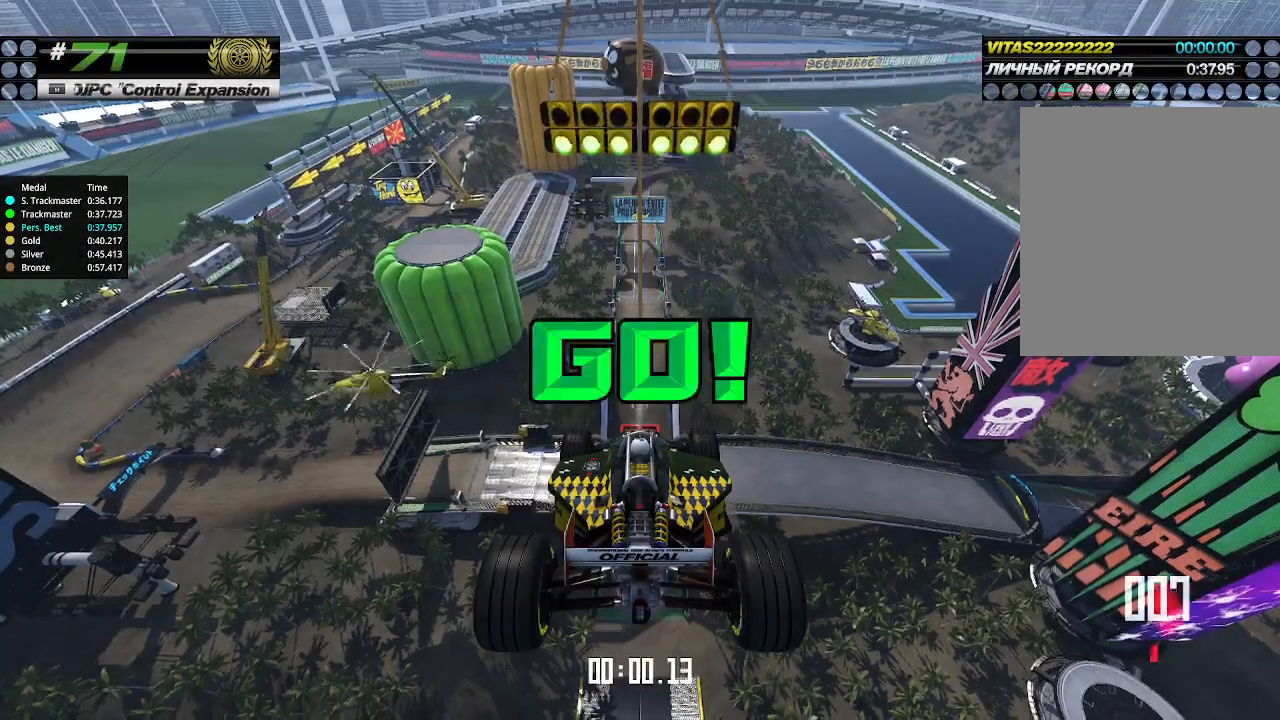
{"keys": ["up"], "events": []}
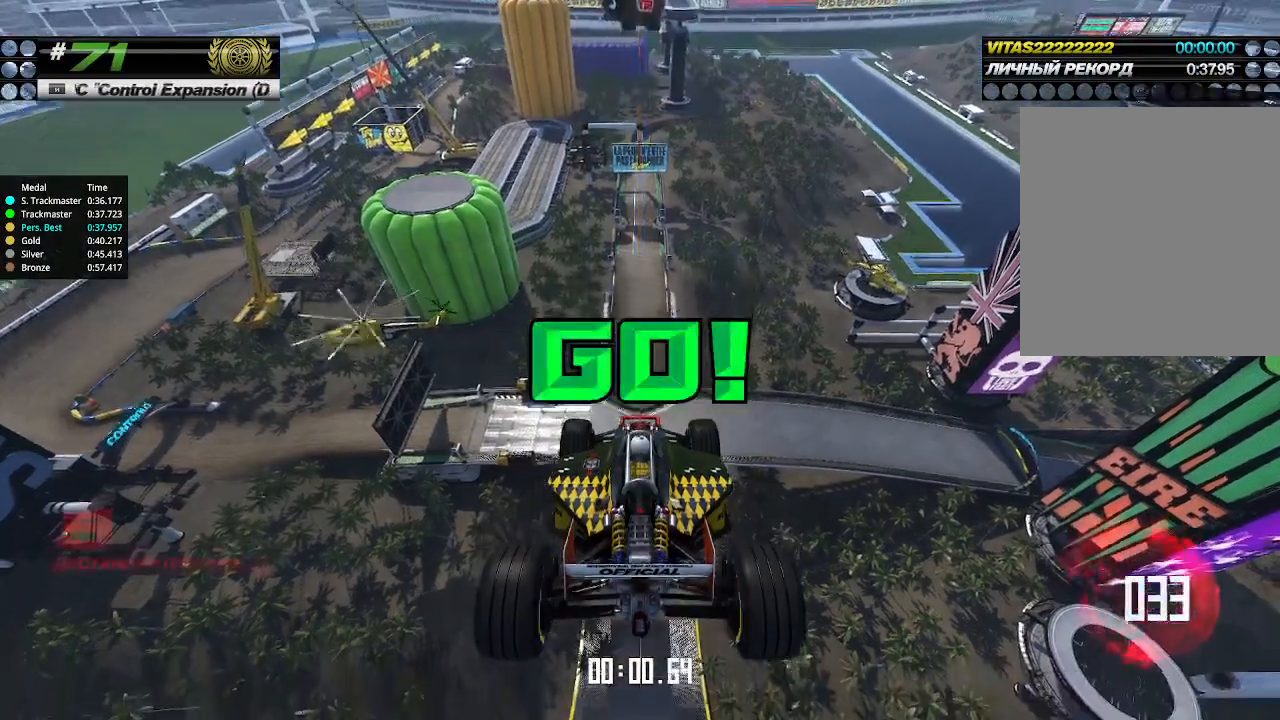
{"keys": ["up"], "events": []}
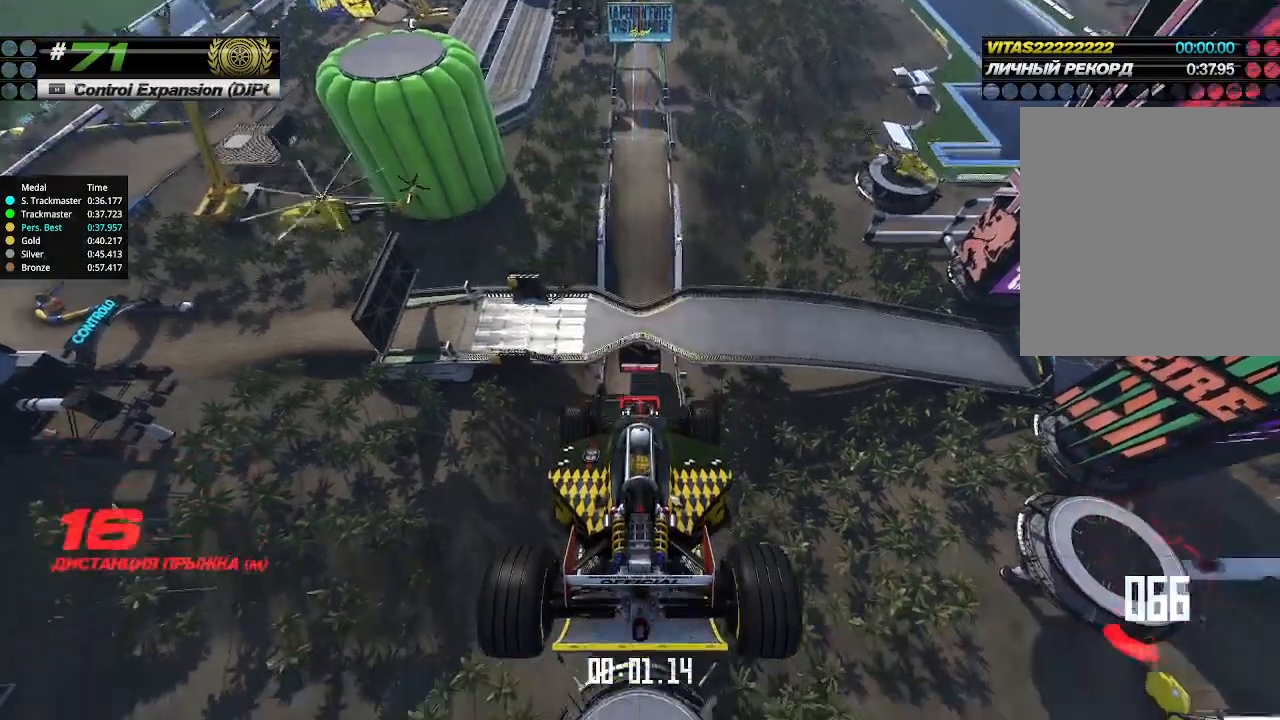
{"keys": ["up"], "events": []}
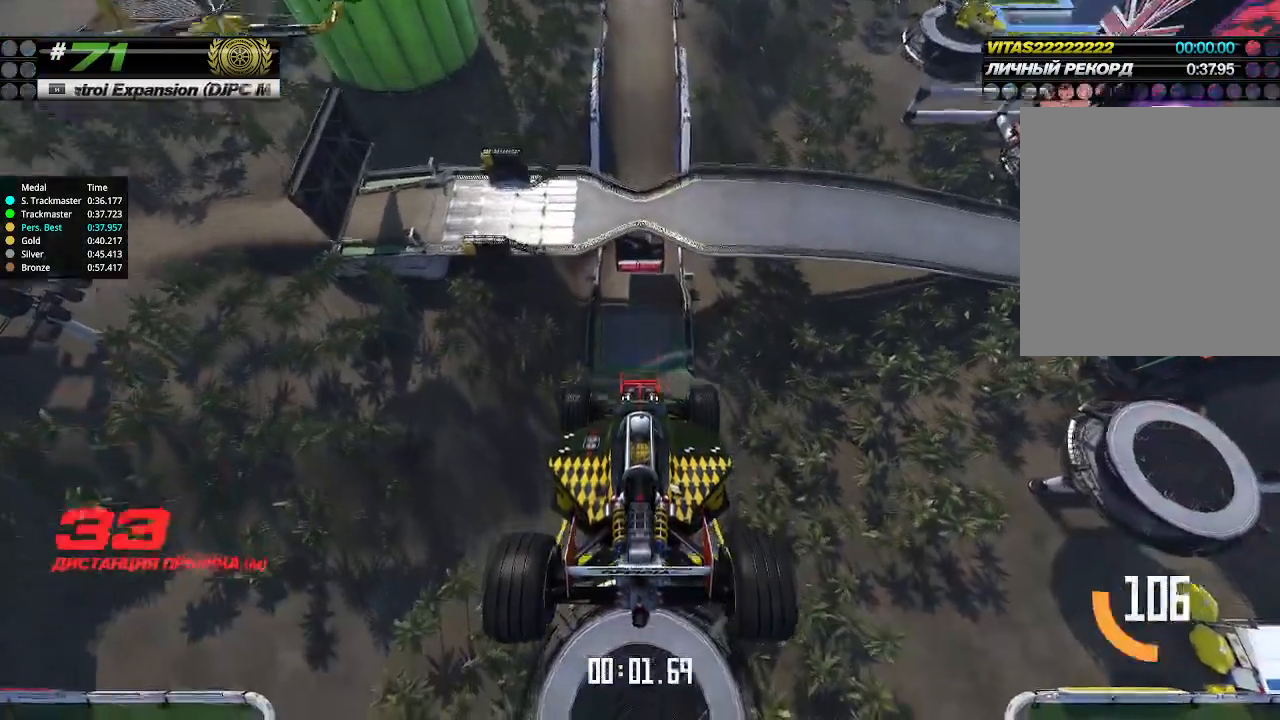
{"keys": ["up"], "events": []}
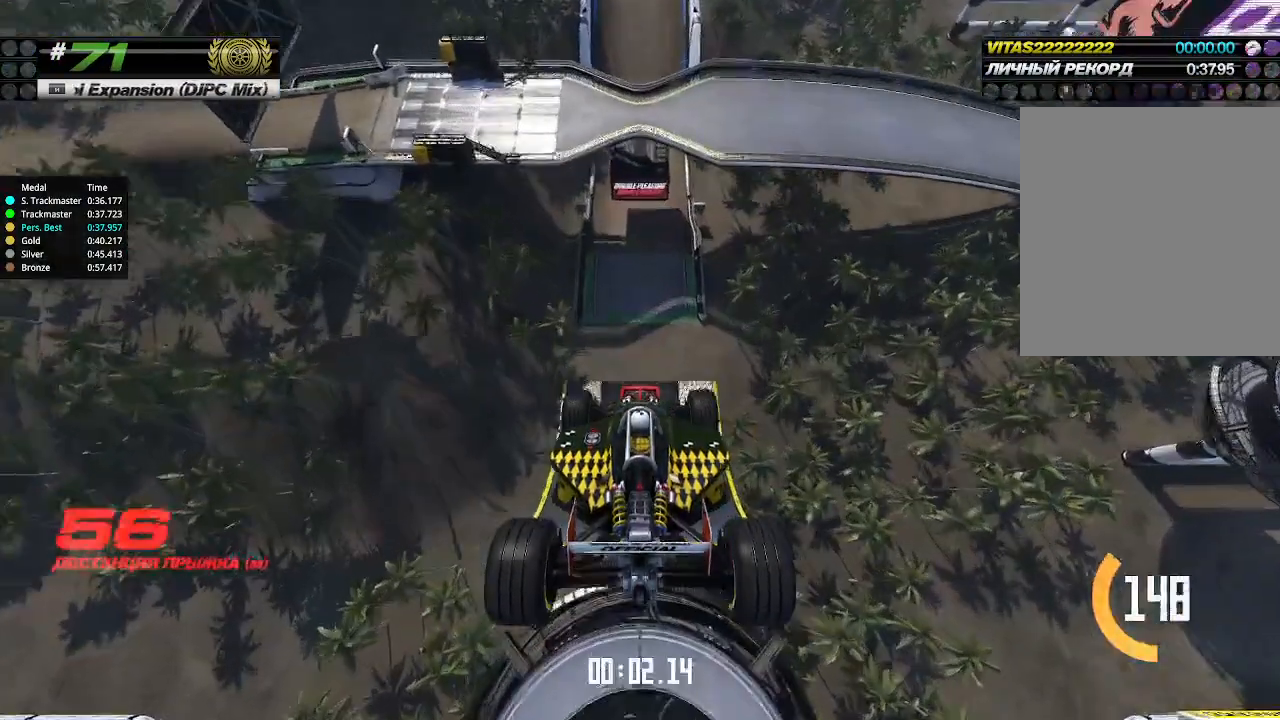
{"keys": ["up"], "events": []}
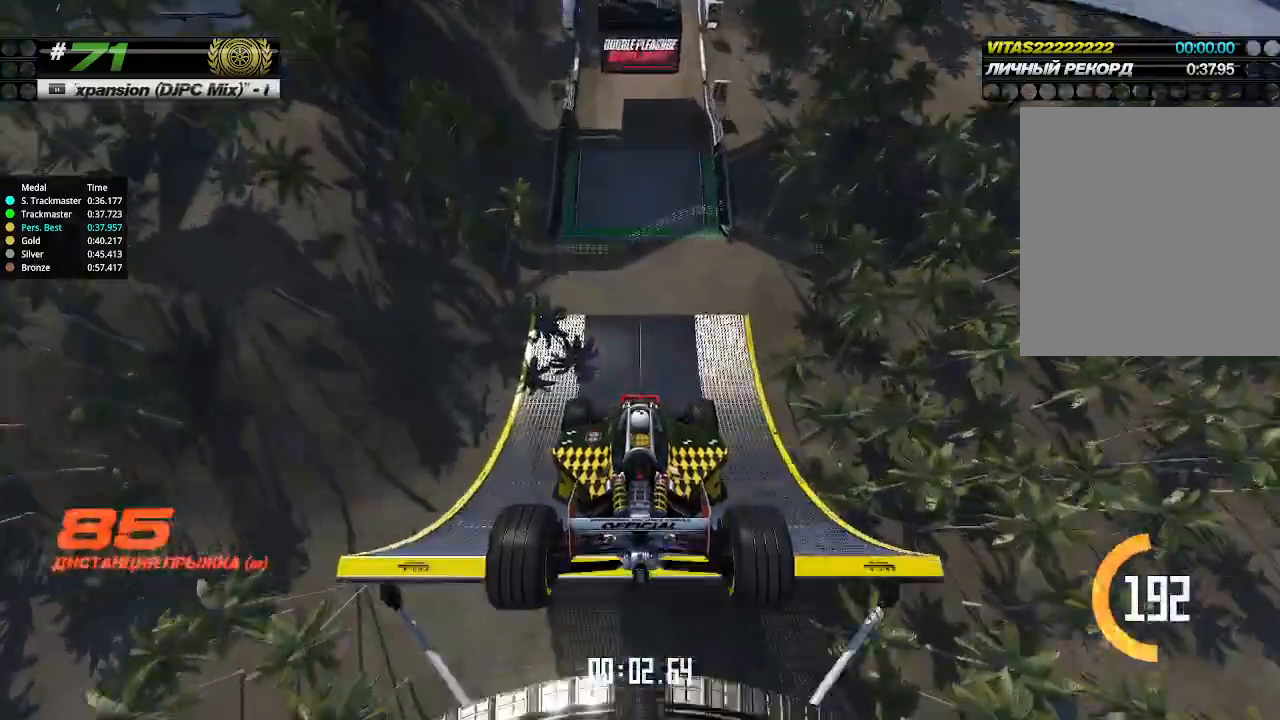
{"keys": ["up"], "events": []}
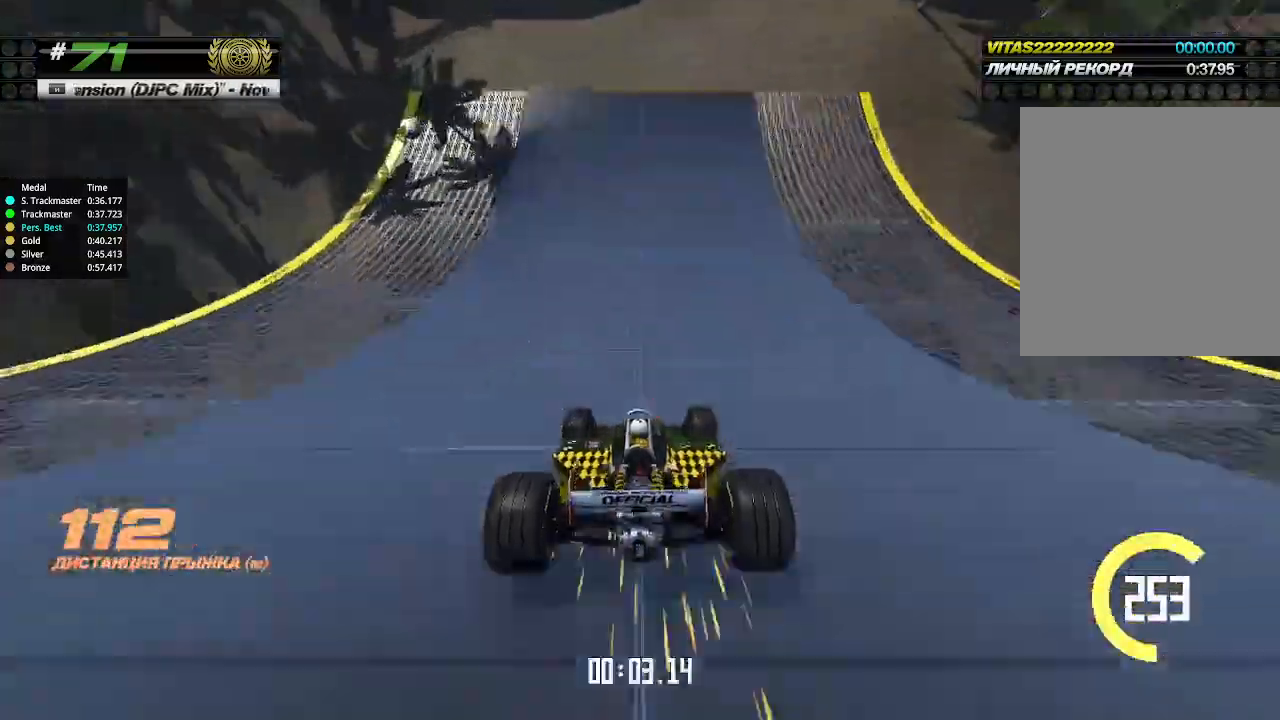
{"keys": ["up"], "events": []}
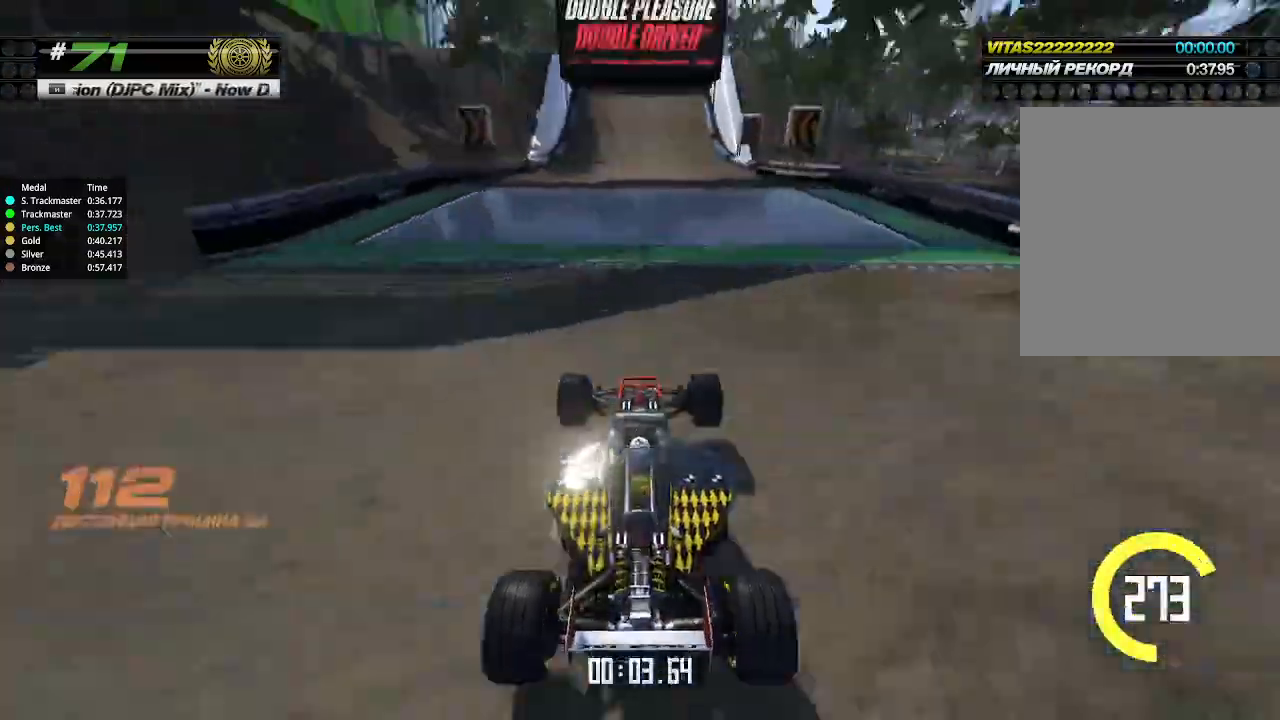
{"keys": ["up"], "events": []}
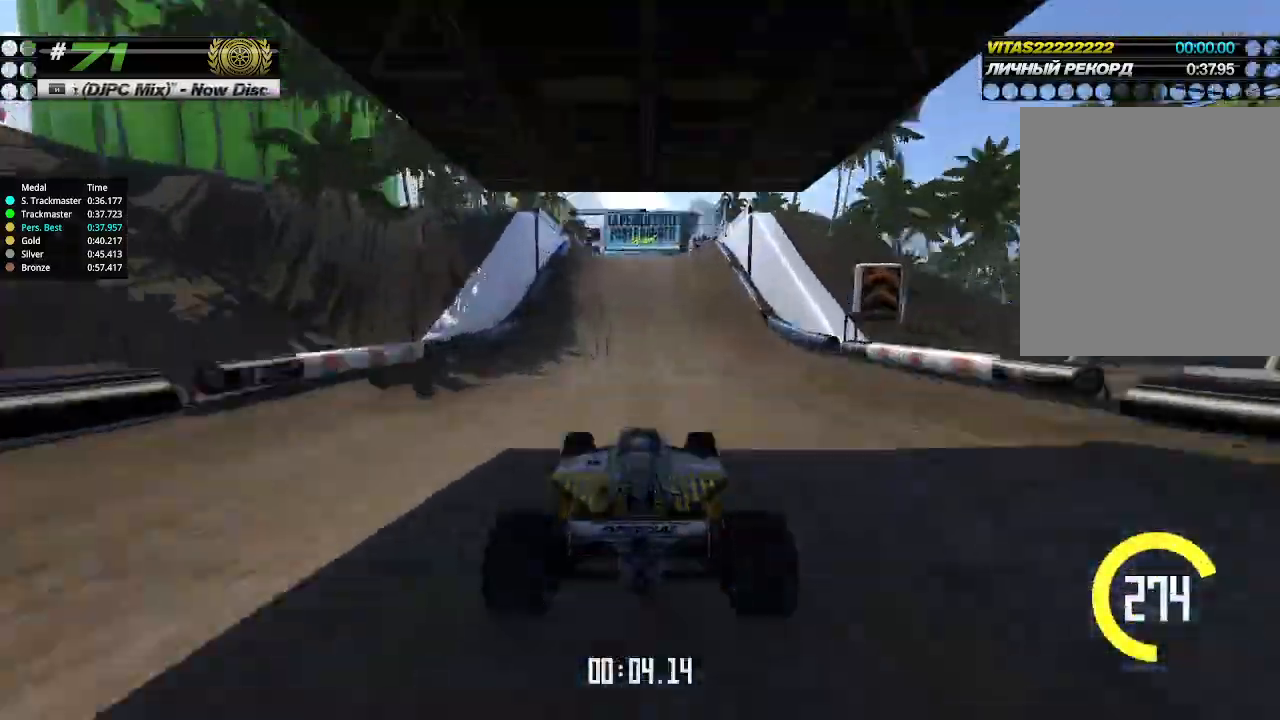
{"keys": ["up"], "events": []}
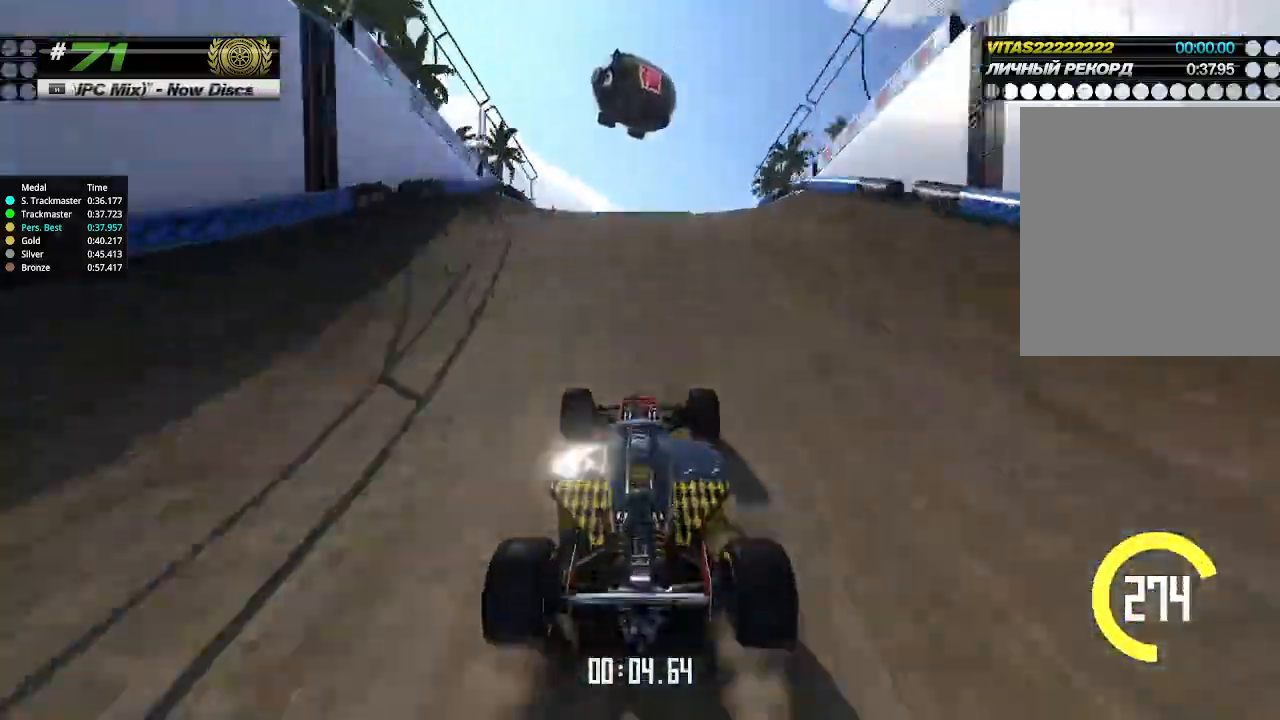
{"keys": ["up"], "events": [[133, "left", "down"], [167, "left", "up"]]}
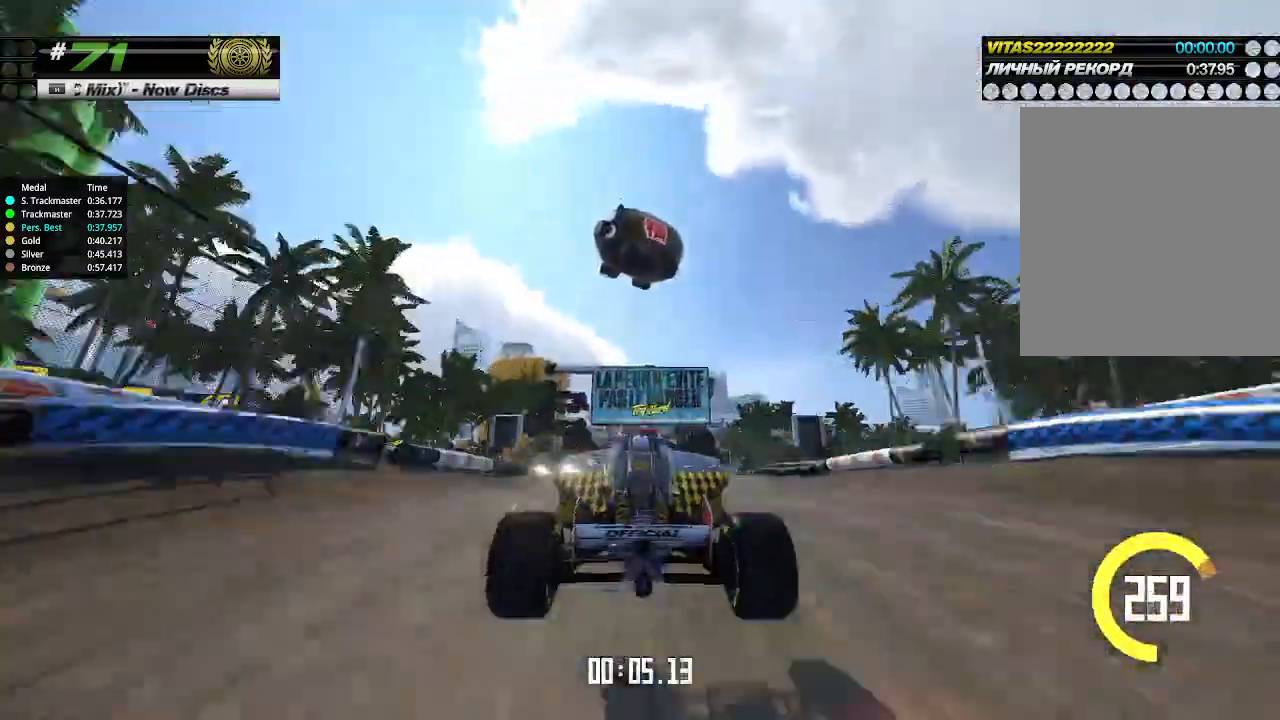
{"keys": ["up"], "events": [[200, "down", "down"], [267, "down", "up"]]}
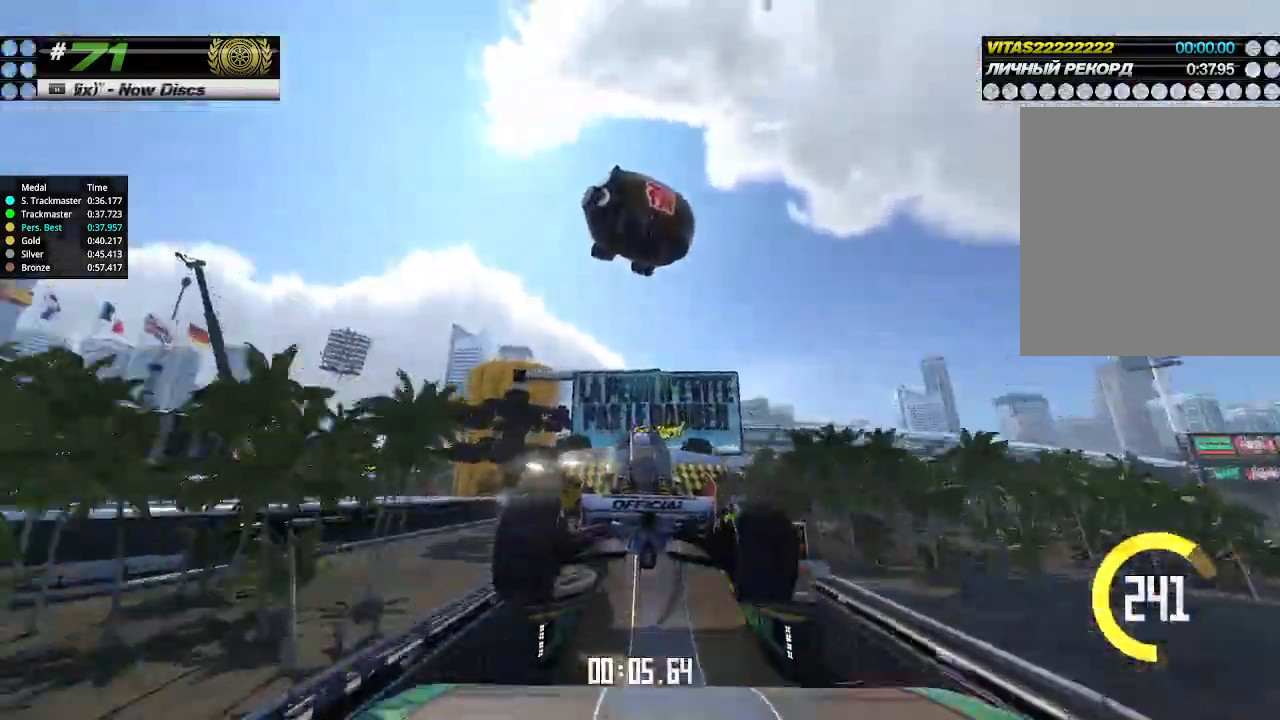
{"keys": ["up"], "events": []}
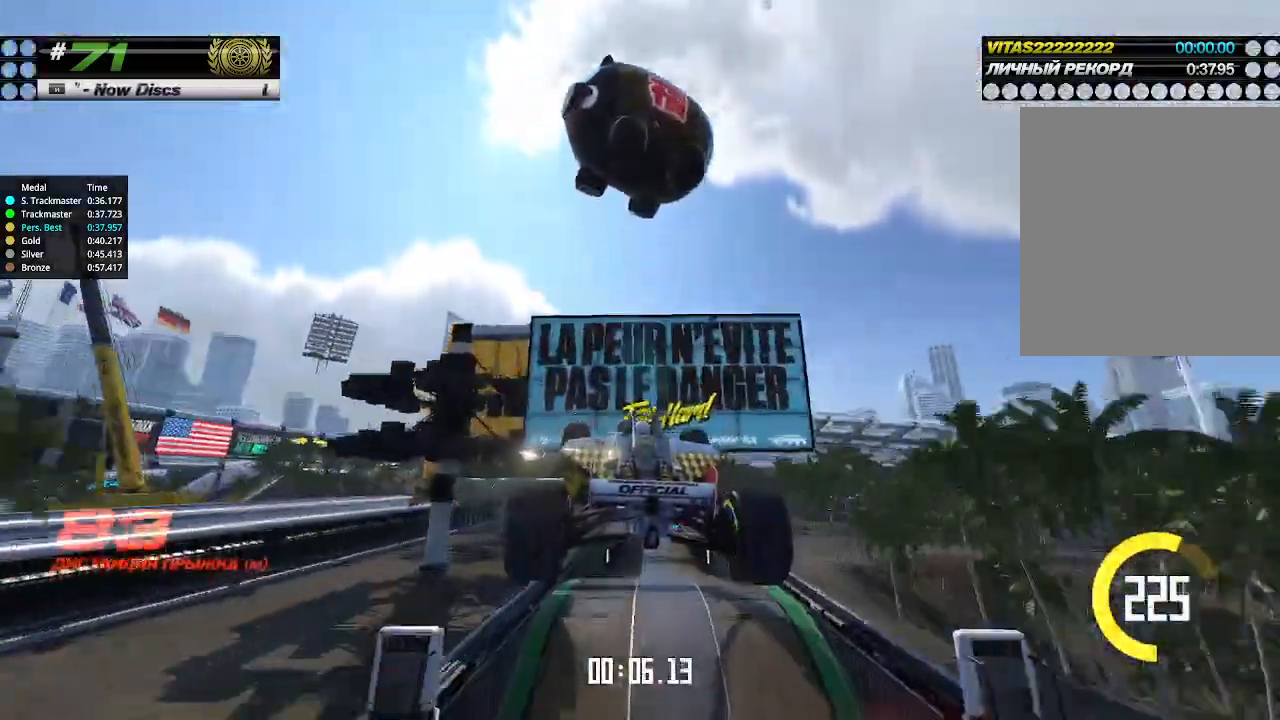
{"keys": ["up"], "events": []}
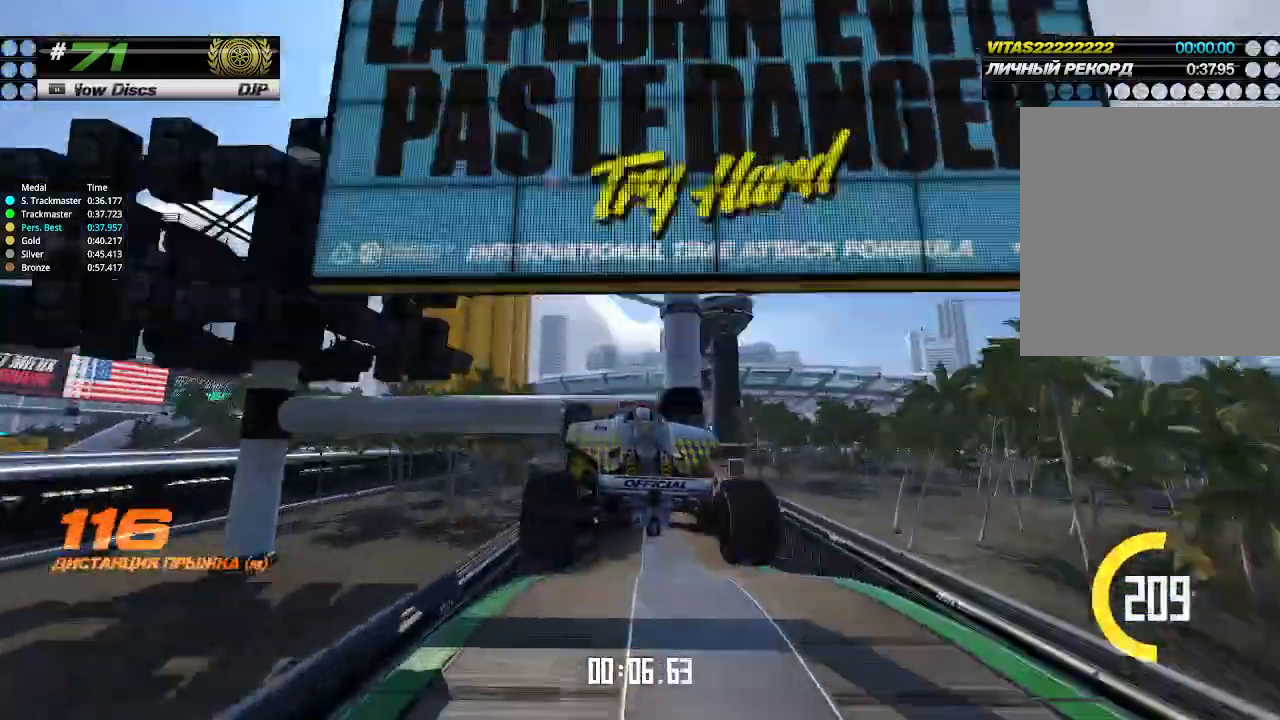
{"keys": ["up"], "events": []}
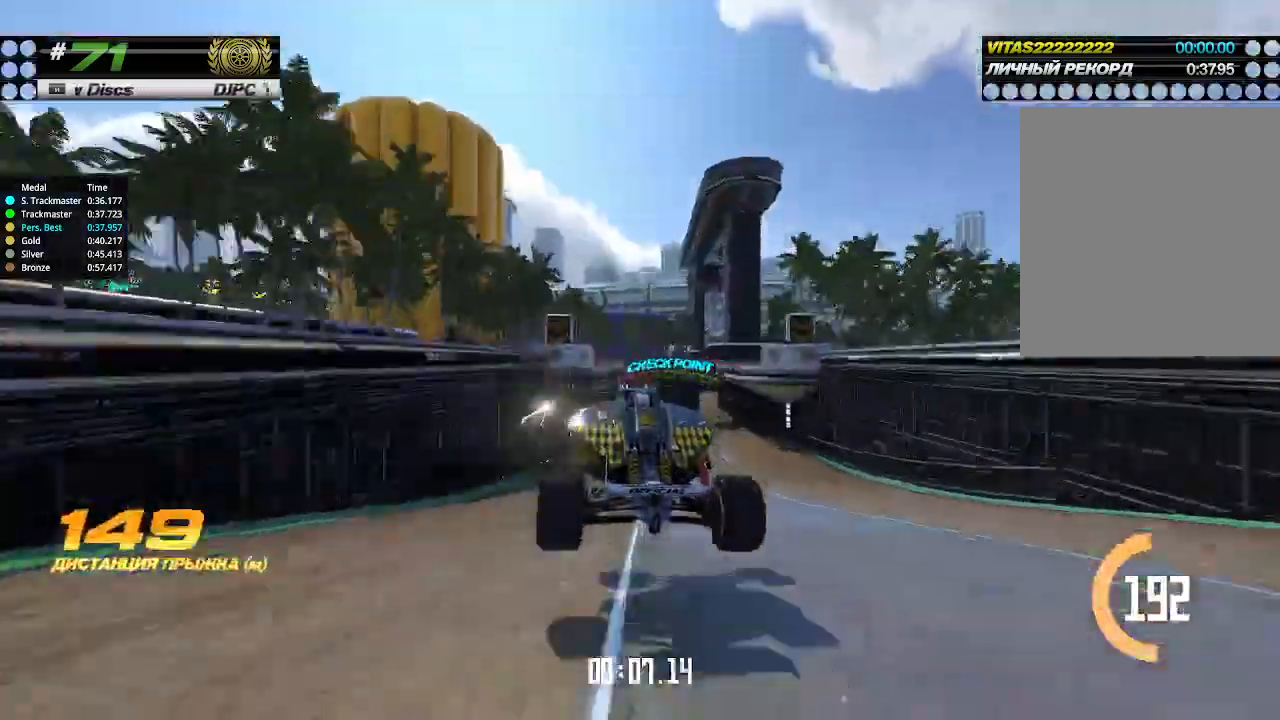
{"keys": ["right", "up"], "events": [[467, "right", "down"]]}
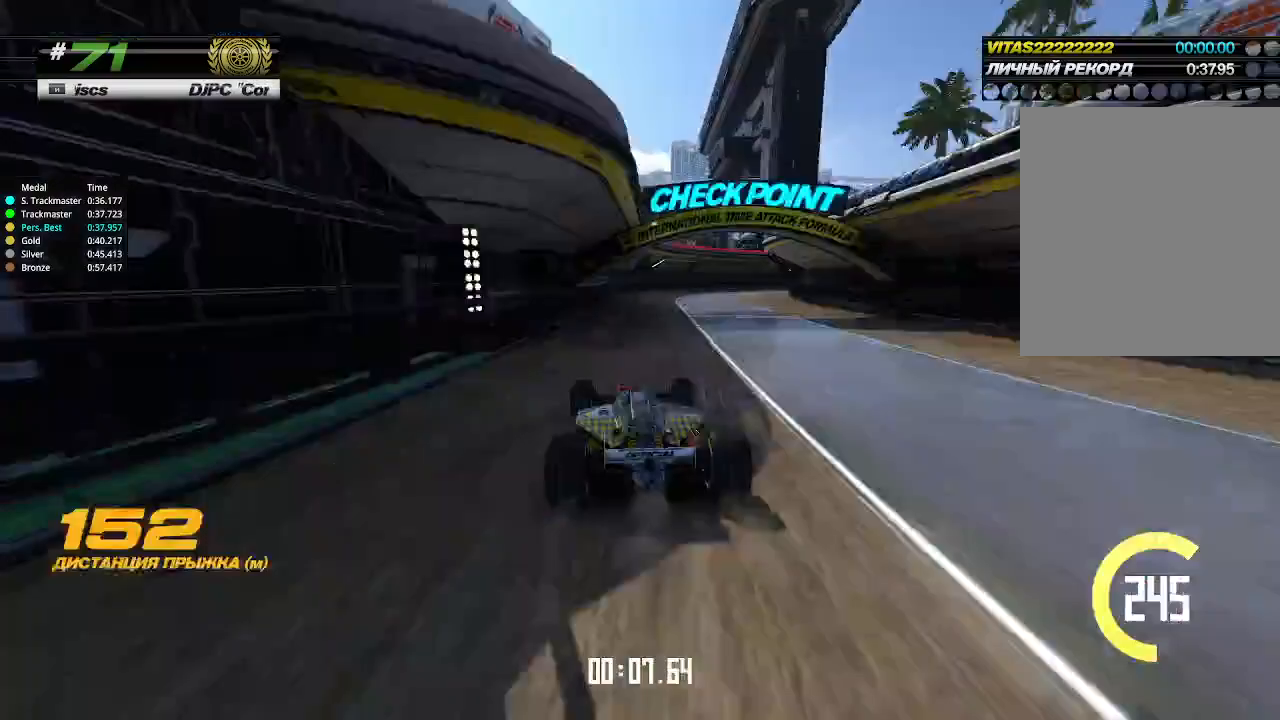
{"keys": ["right", "up"], "events": []}